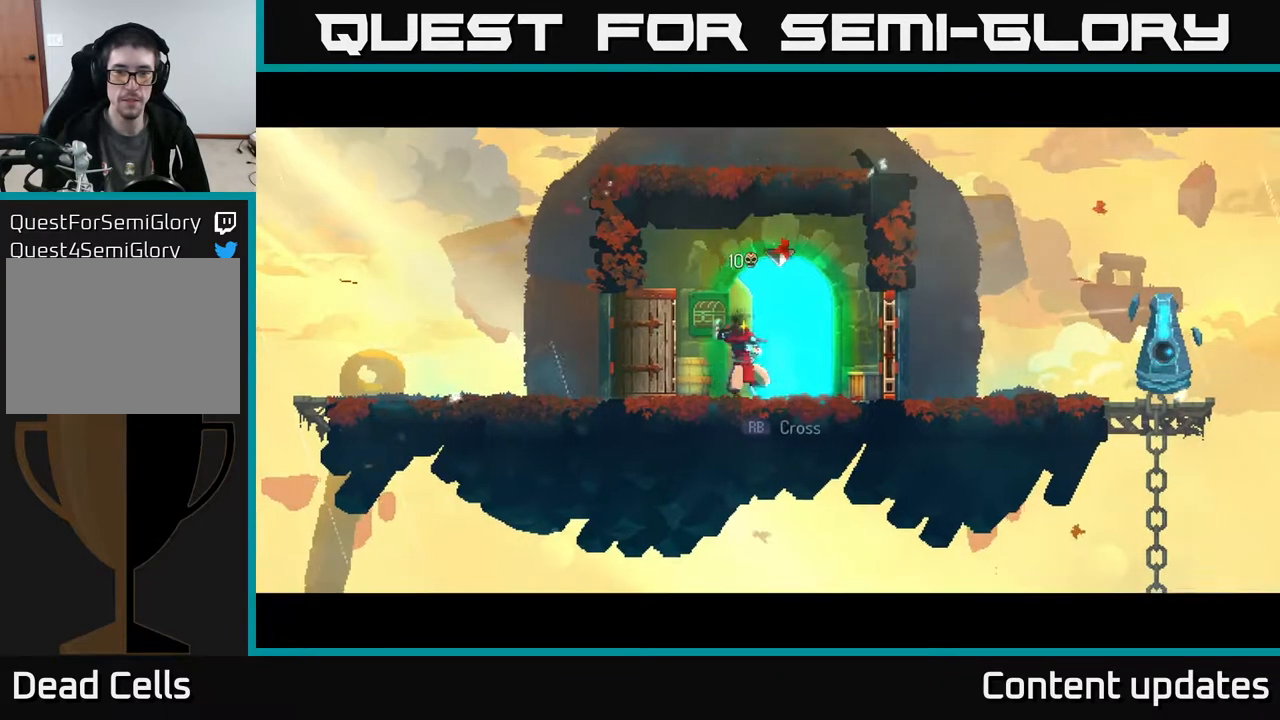
Gameplay with a controller (Xbox layout); each line is a JSON object with the inputs held at the frame after it. "events" lists button and stick changes between this image and that frame as [ms after this image, input, new state], when the widget could be followed in between.
{"buttons": [], "left_stick": "right", "right_stick": "center", "events": [[33, "X", "up"], [133, "X", "down"], [217, "X", "up"], [367, "X", "down"], [483, "X", "up"]]}
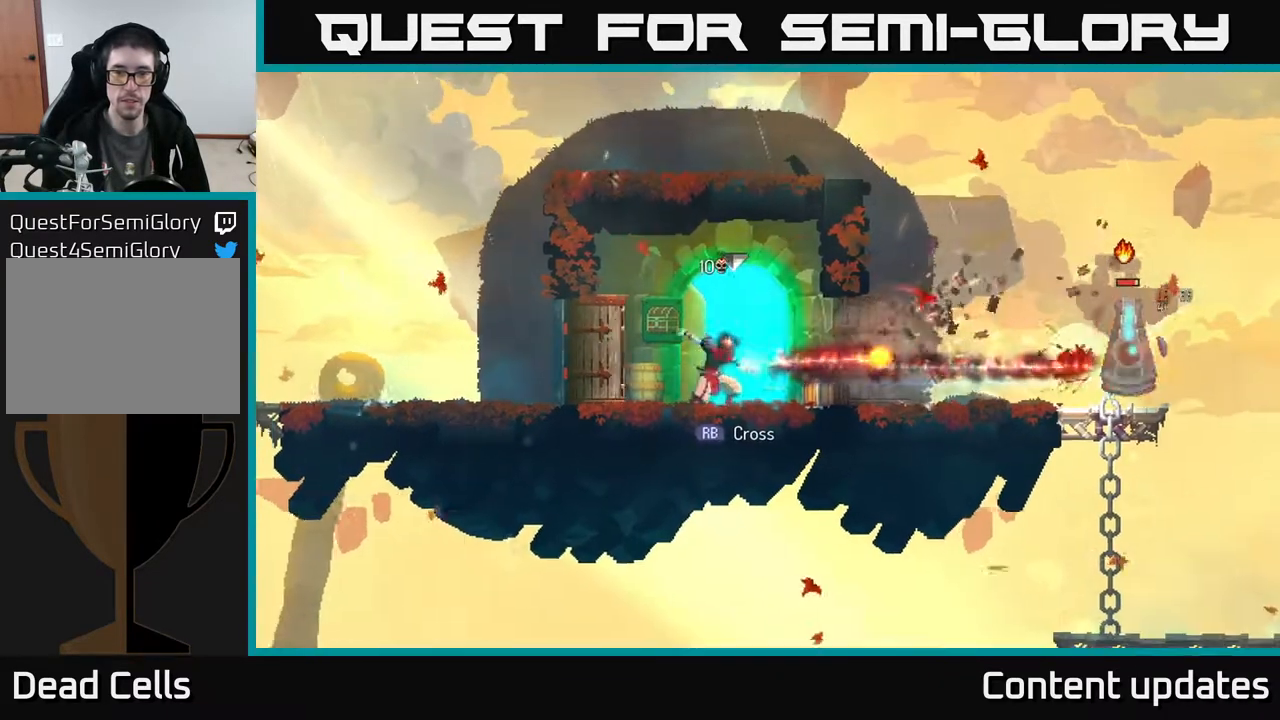
{"buttons": ["X"], "left_stick": "center", "right_stick": "center", "events": [[50, "X", "down"], [67, "left_stick", "center"], [150, "X", "up"], [233, "X", "down"], [333, "X", "up"], [417, "X", "down"]]}
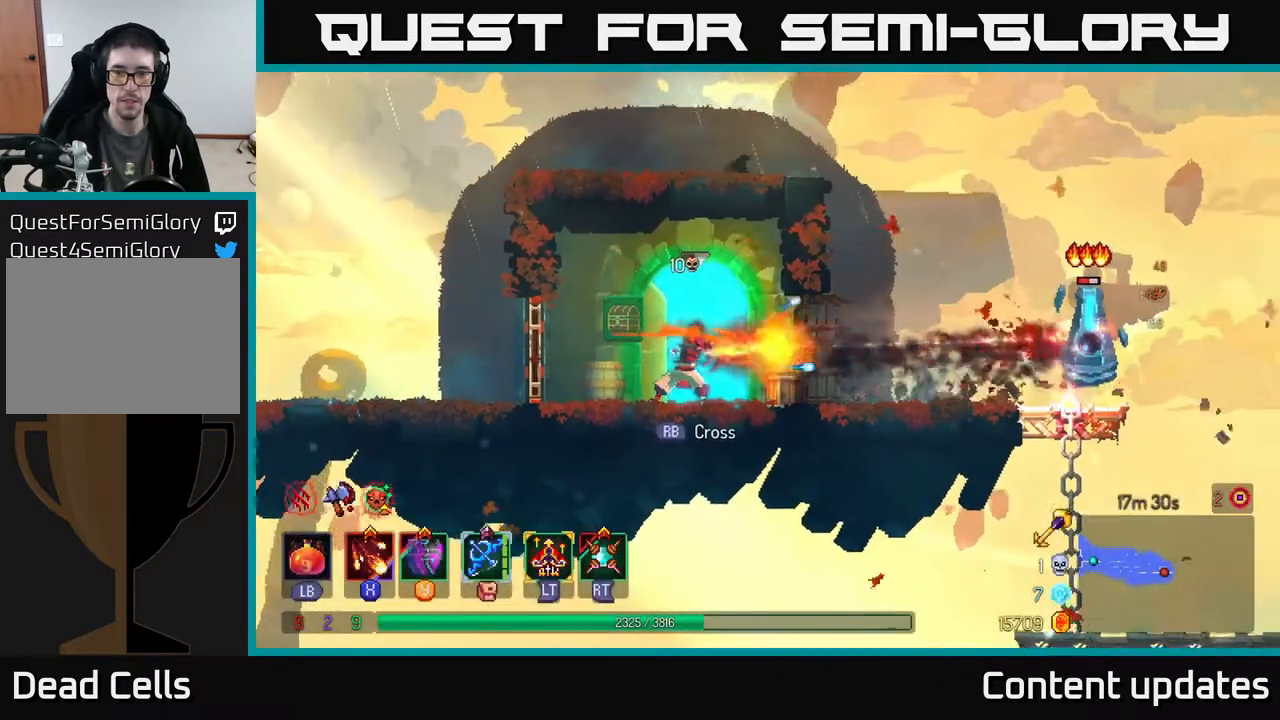
{"buttons": [], "left_stick": "center", "right_stick": "center", "events": [[17, "X", "up"]]}
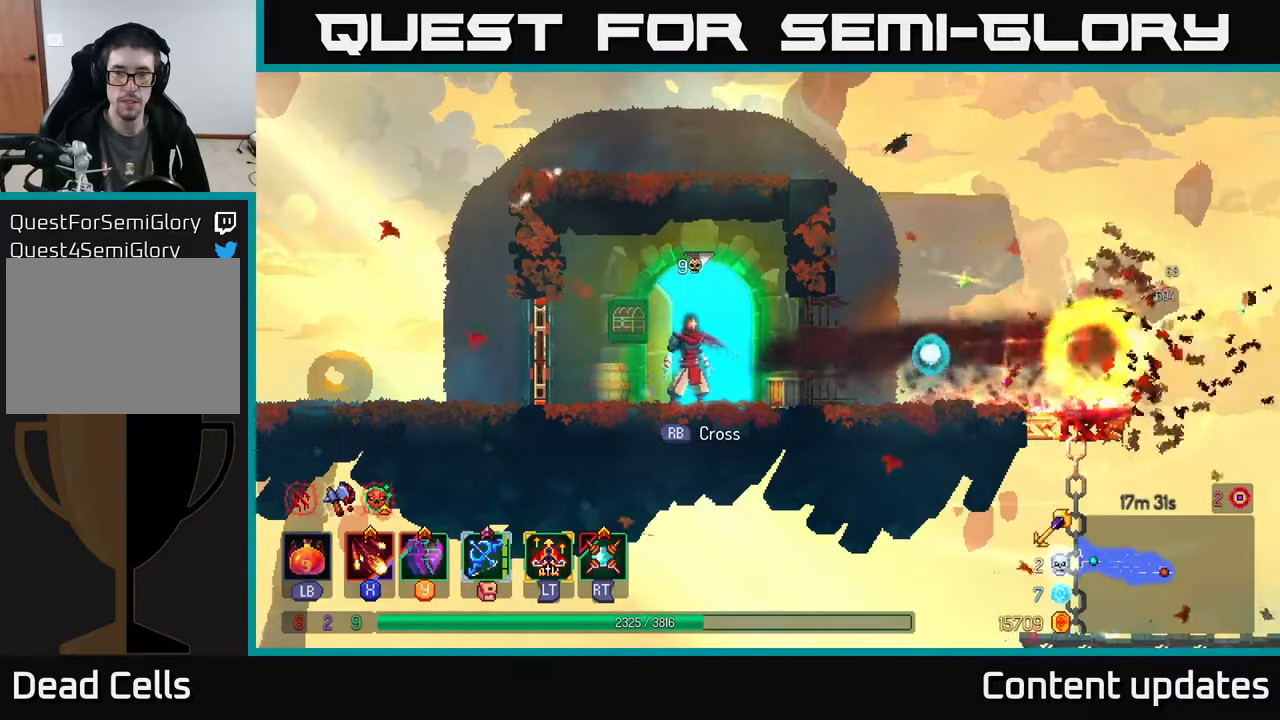
{"buttons": [], "left_stick": "right", "right_stick": "down", "events": [[267, "right_stick", "down"], [283, "left_stick", "right"]]}
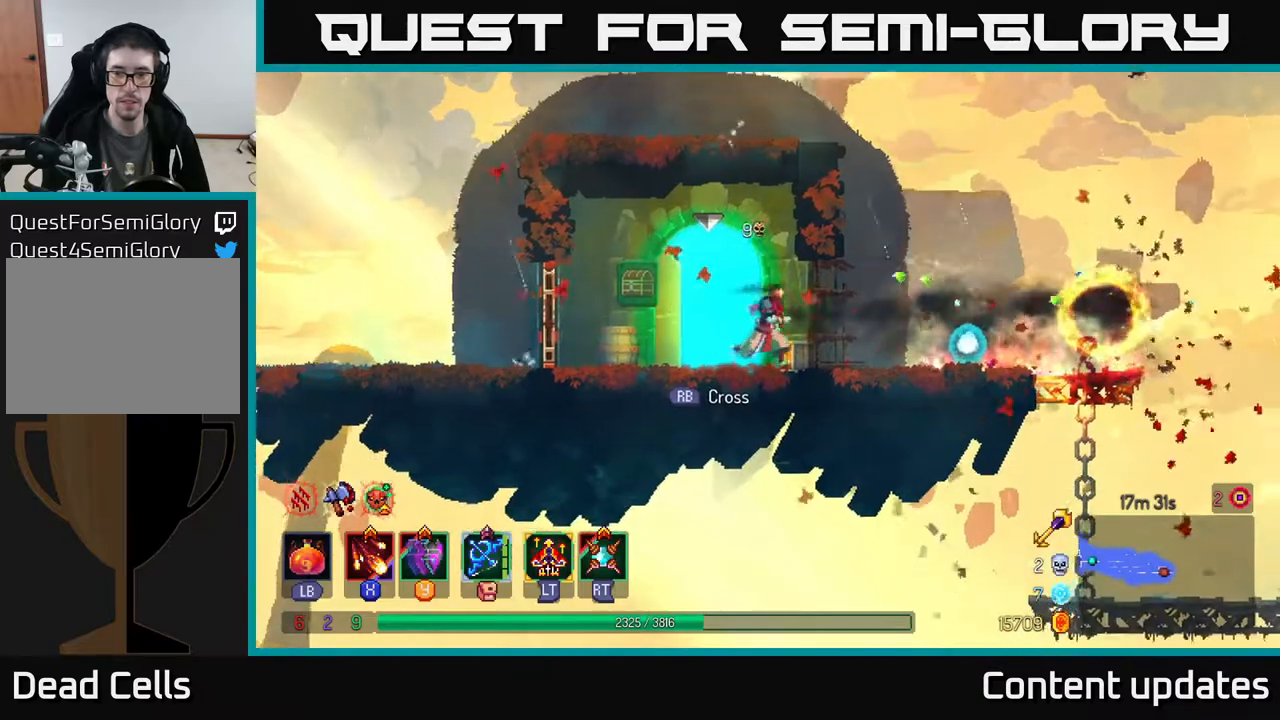
{"buttons": [], "left_stick": "right", "right_stick": "right", "events": [[233, "right_stick", "right"]]}
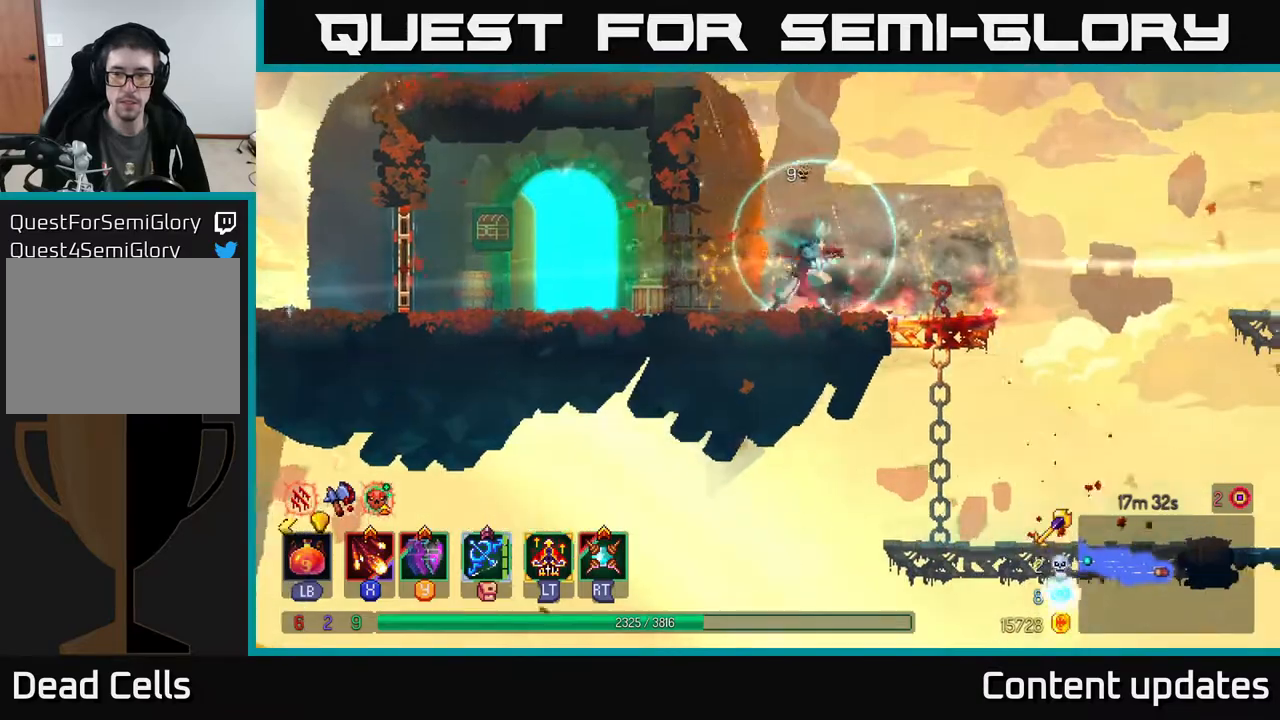
{"buttons": [], "left_stick": "right", "right_stick": "center", "events": [[83, "right_stick", "center"]]}
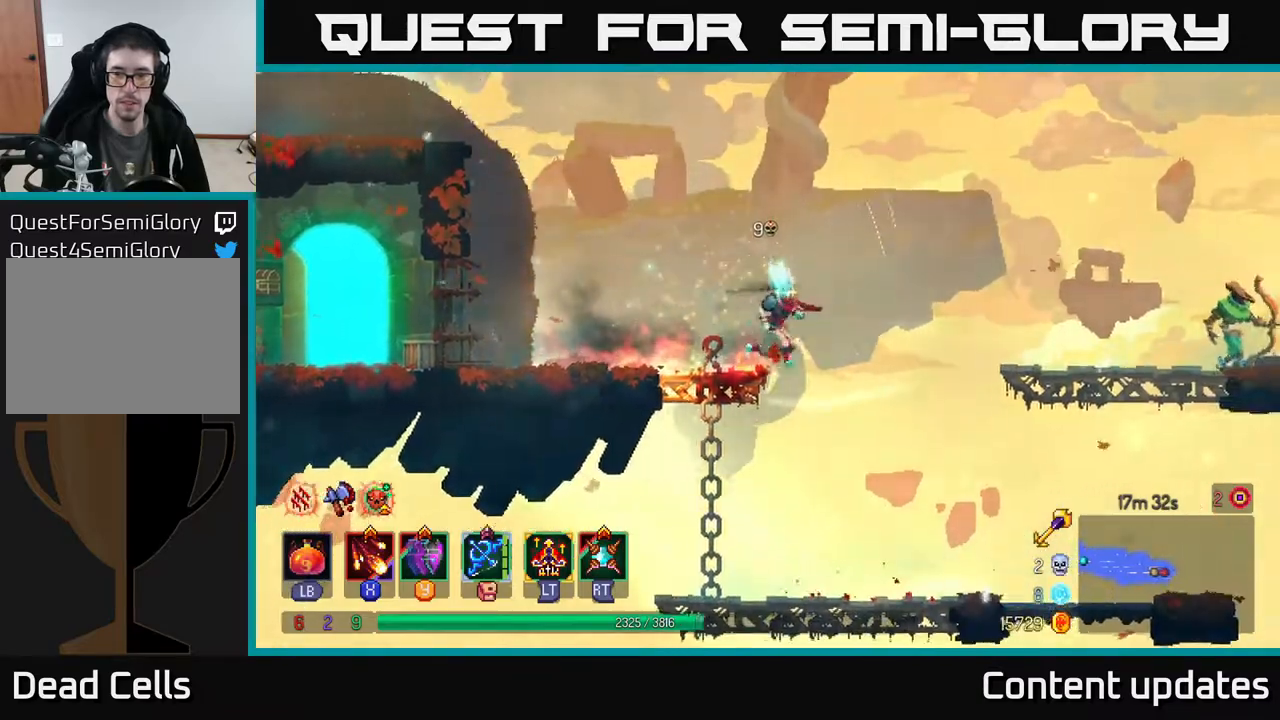
{"buttons": [], "left_stick": "right", "right_stick": "center", "events": [[333, "left_stick", "center"], [500, "left_stick", "right"]]}
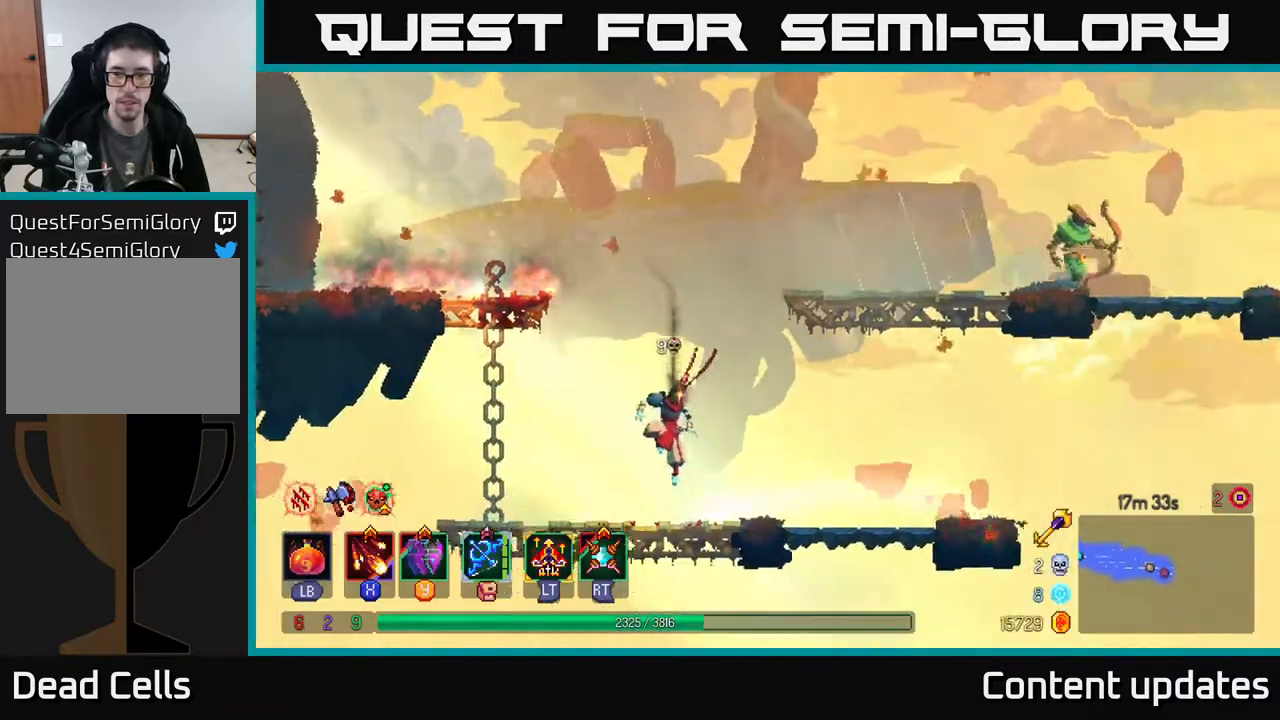
{"buttons": [], "left_stick": "right", "right_stick": "center", "events": [[133, "A", "down"], [233, "A", "up"], [300, "A", "down"], [500, "A", "up"]]}
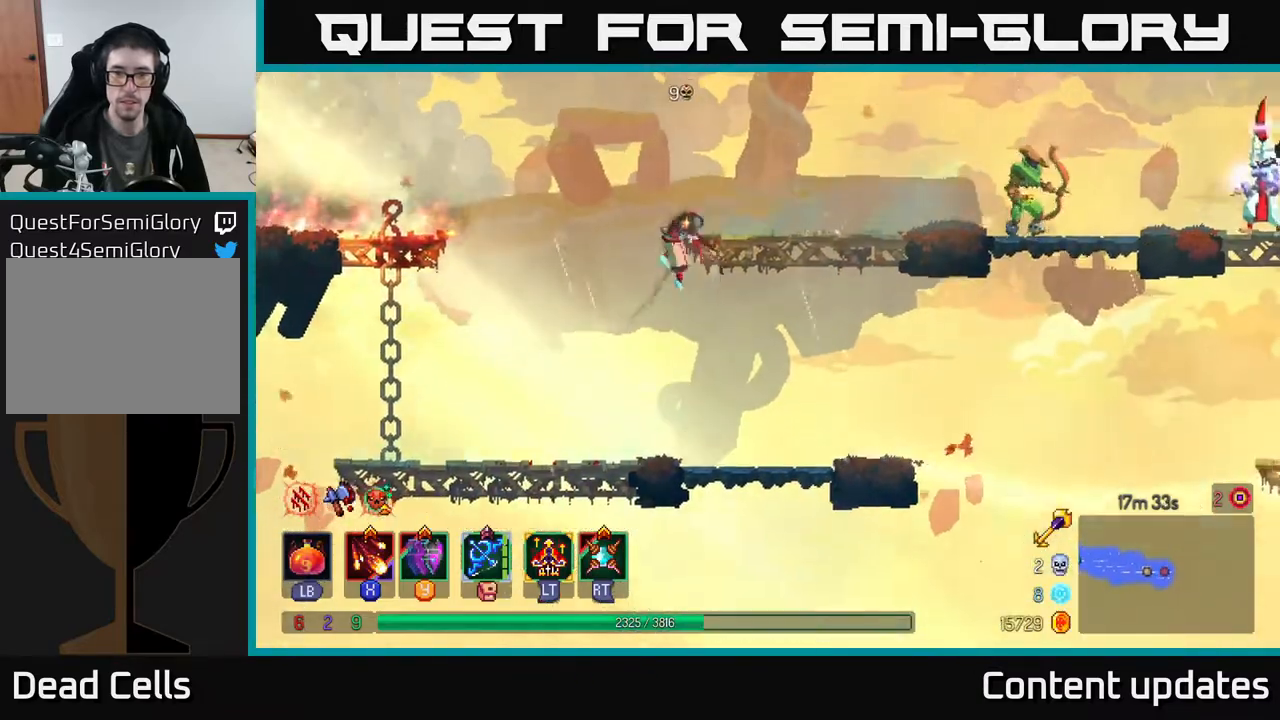
{"buttons": ["X"], "left_stick": "right", "right_stick": "center", "events": [[83, "X", "down"], [183, "X", "up"], [250, "X", "down"], [350, "X", "up"], [433, "X", "down"]]}
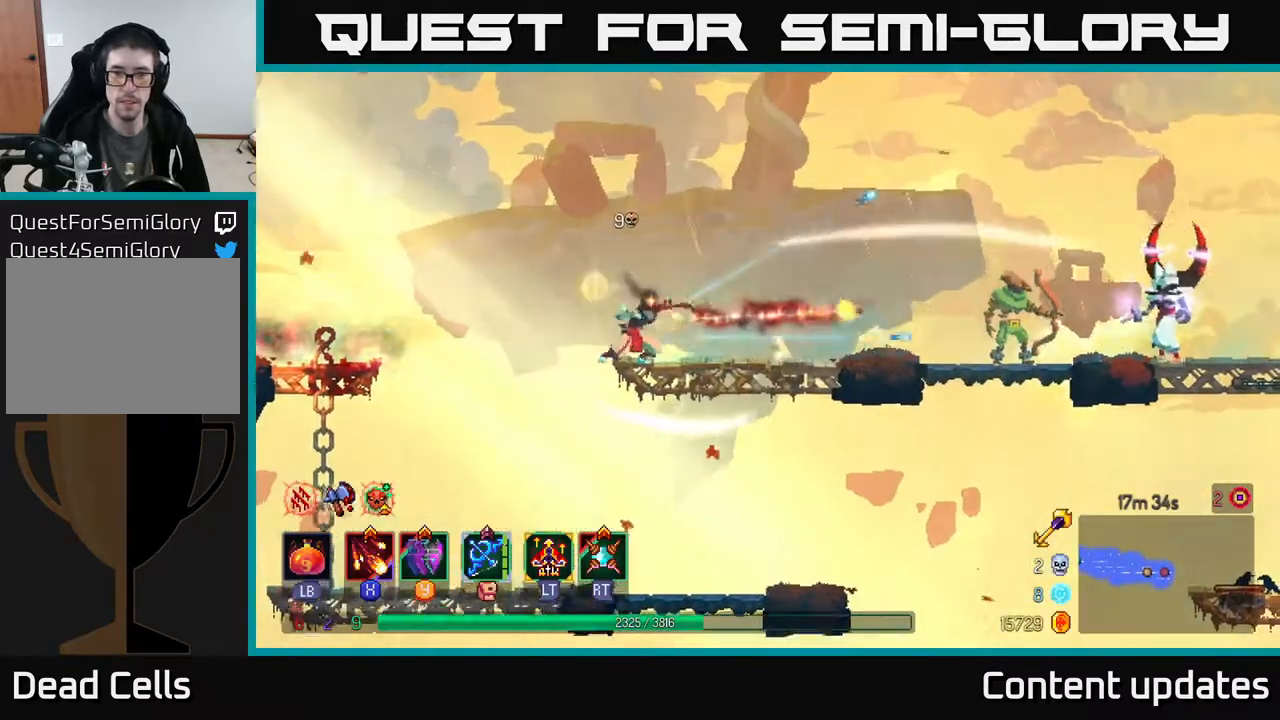
{"buttons": ["X"], "left_stick": "right", "right_stick": "center", "events": [[33, "X", "up"], [117, "X", "down"], [233, "X", "up"], [333, "X", "down"], [433, "X", "up"], [483, "X", "down"]]}
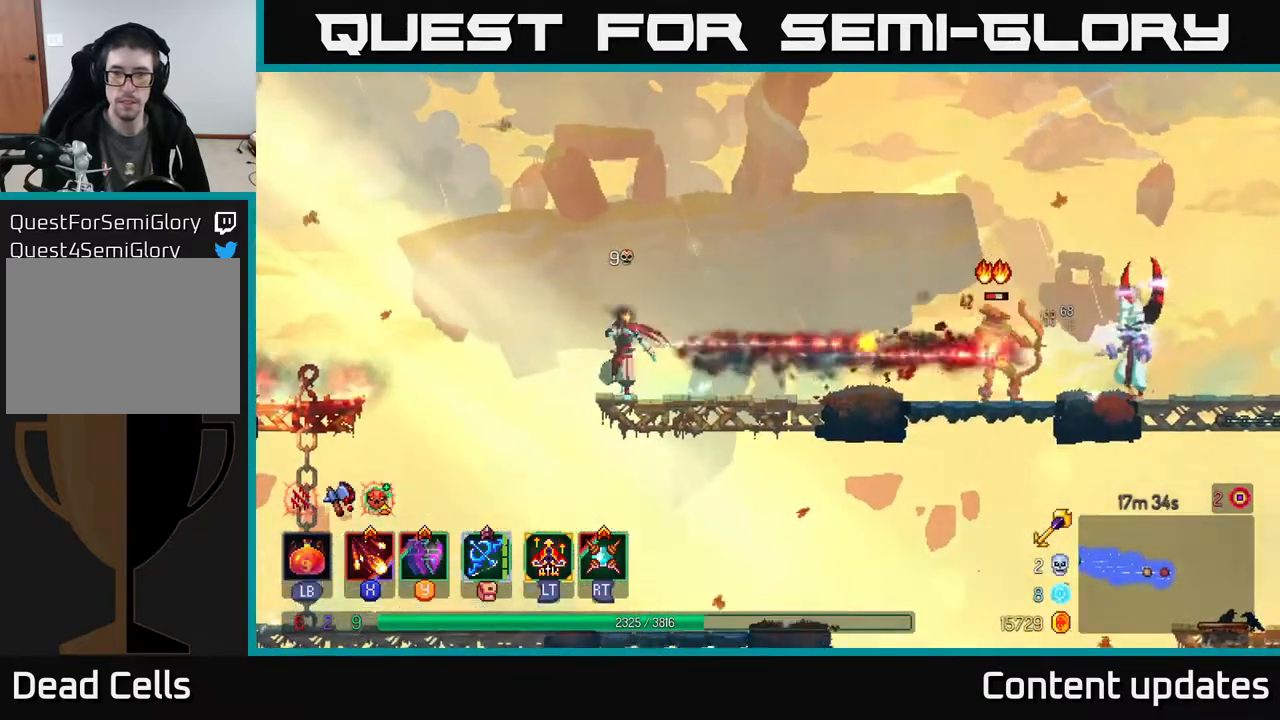
{"buttons": [], "left_stick": "right", "right_stick": "center", "events": [[100, "X", "up"], [200, "X", "down"], [300, "X", "up"], [383, "X", "down"], [483, "X", "up"]]}
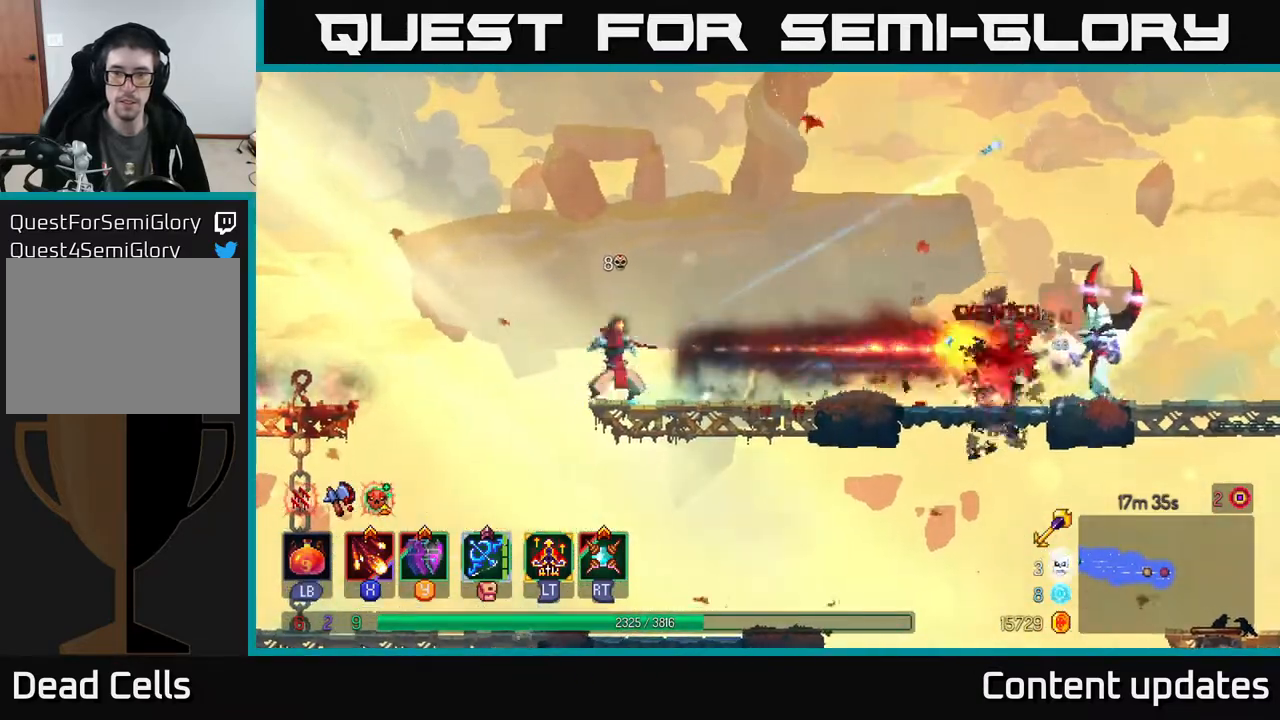
{"buttons": [], "left_stick": "right", "right_stick": "center", "events": [[100, "X", "down"], [167, "X", "up"], [250, "X", "down"], [350, "X", "up"]]}
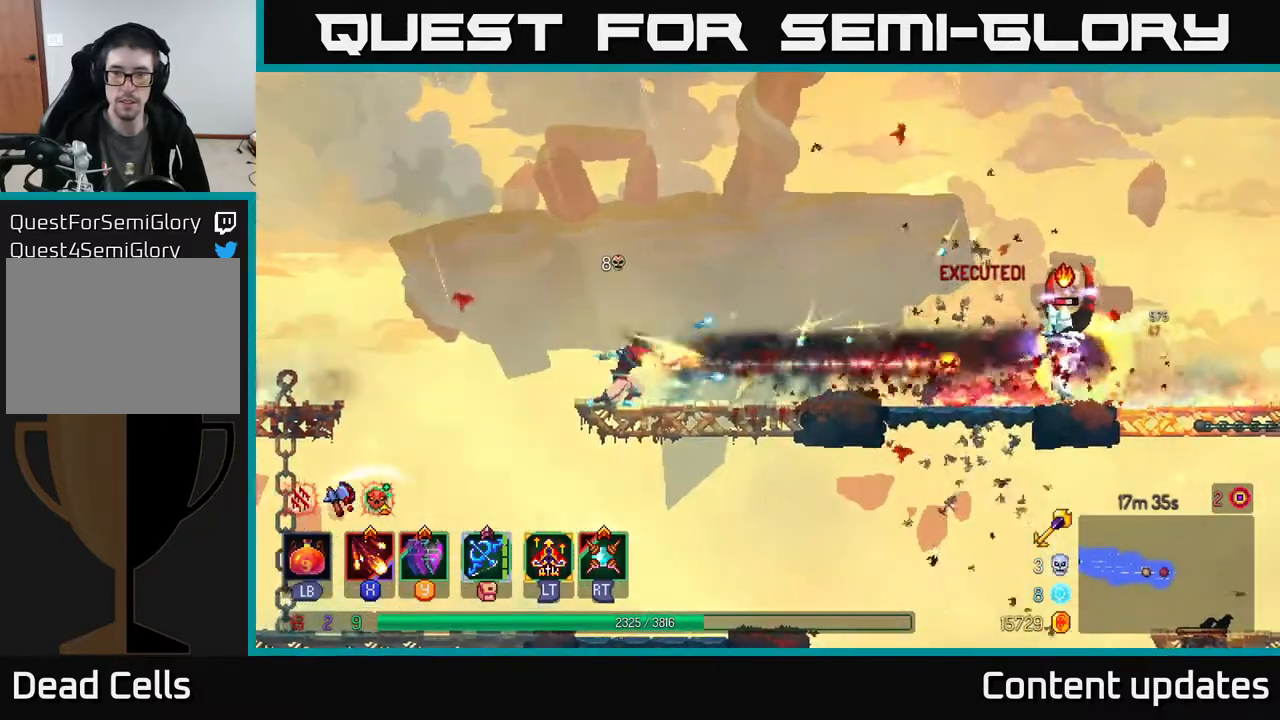
{"buttons": [], "left_stick": "right", "right_stick": "center", "events": [[17, "X", "down"], [50, "X", "up"], [250, "B", "down"], [367, "B", "up"]]}
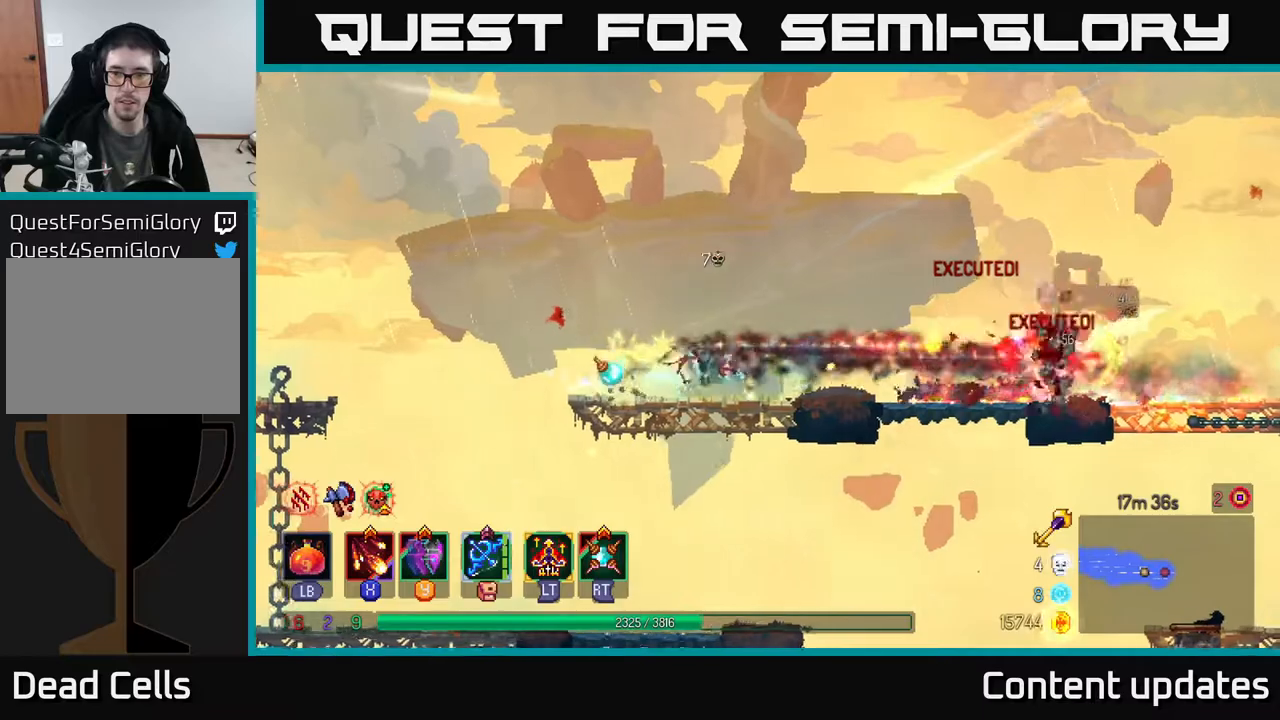
{"buttons": [], "left_stick": "right", "right_stick": "center", "events": []}
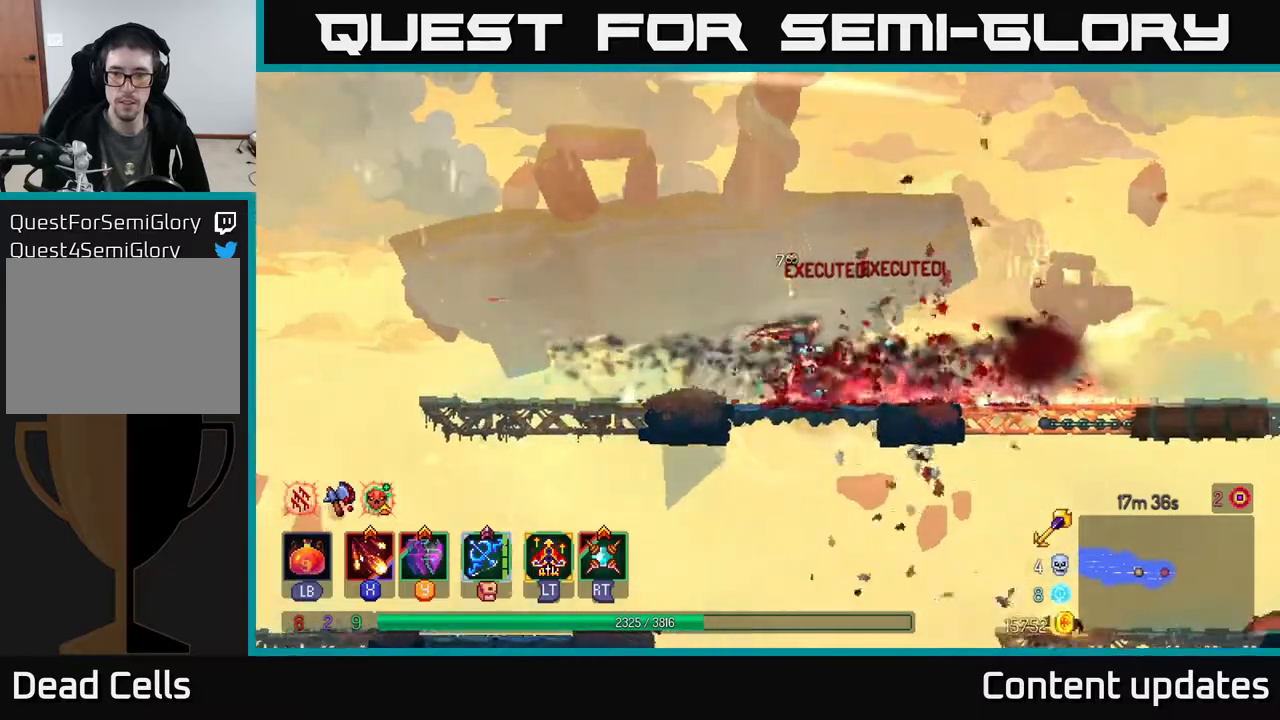
{"buttons": [], "left_stick": "right", "right_stick": "center", "events": []}
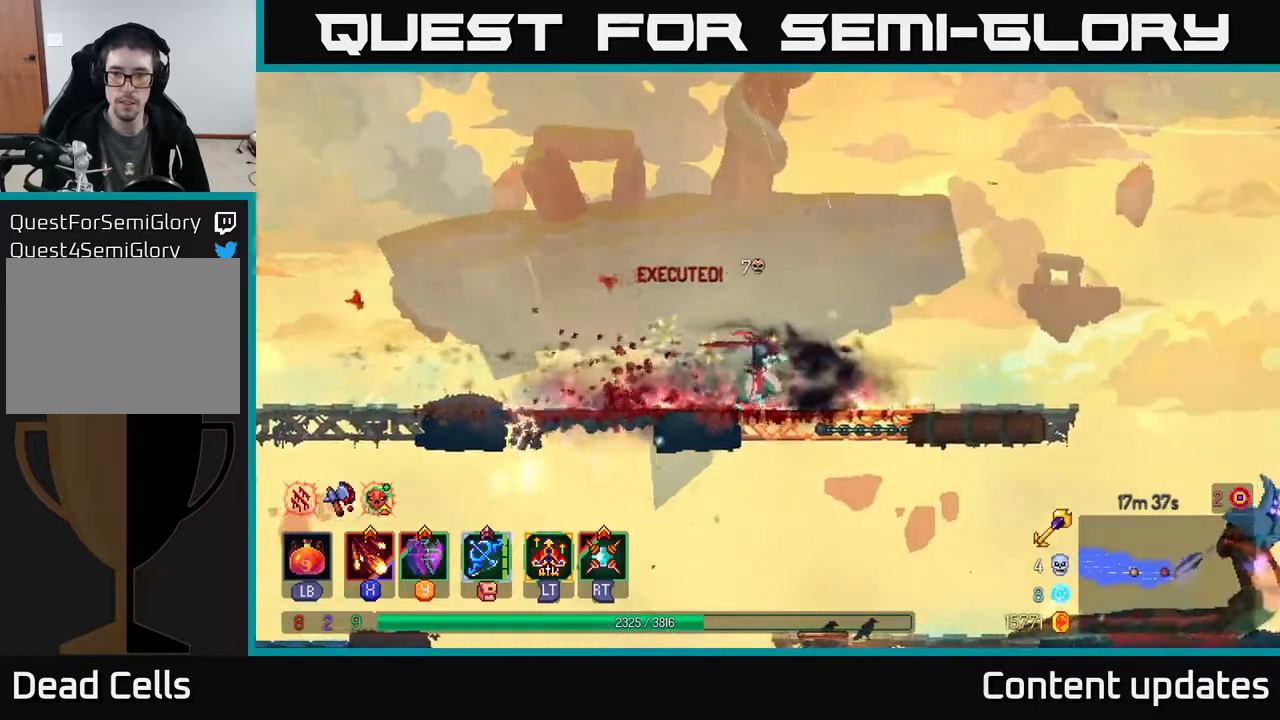
{"buttons": [], "left_stick": "right", "right_stick": "center", "events": []}
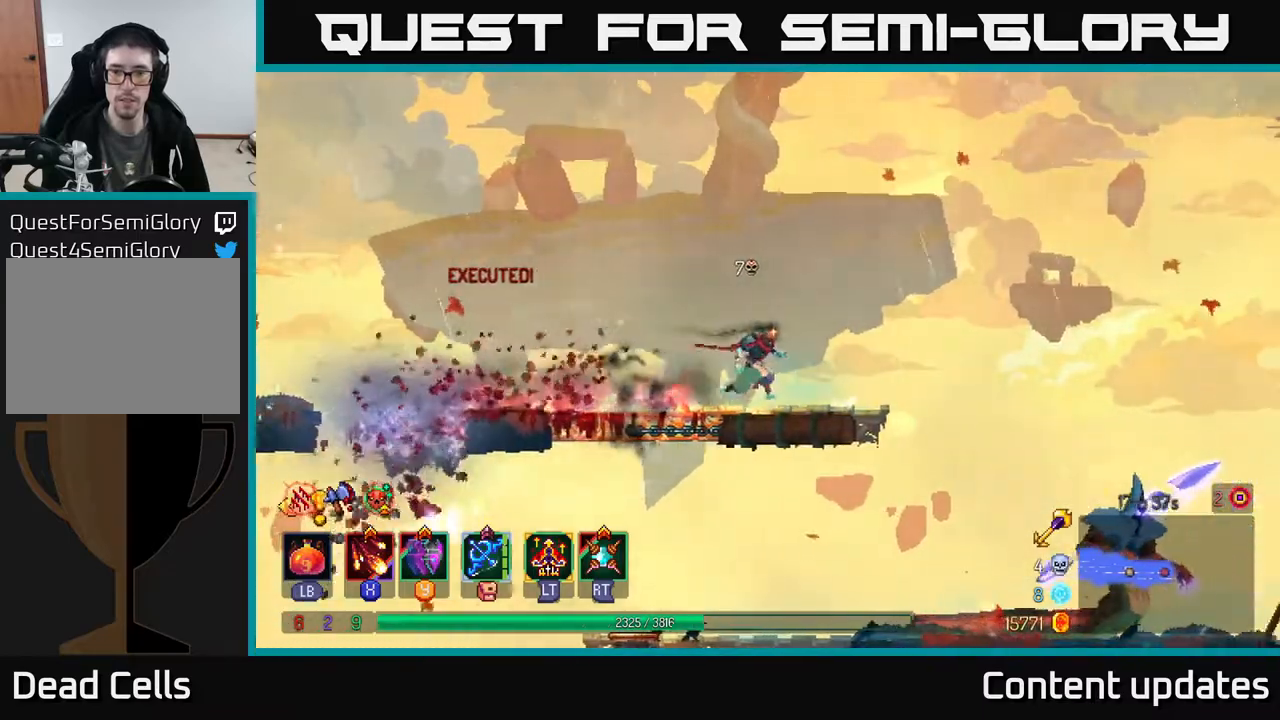
{"buttons": [], "left_stick": "right", "right_stick": "center", "events": [[233, "A", "down"], [400, "A", "up"]]}
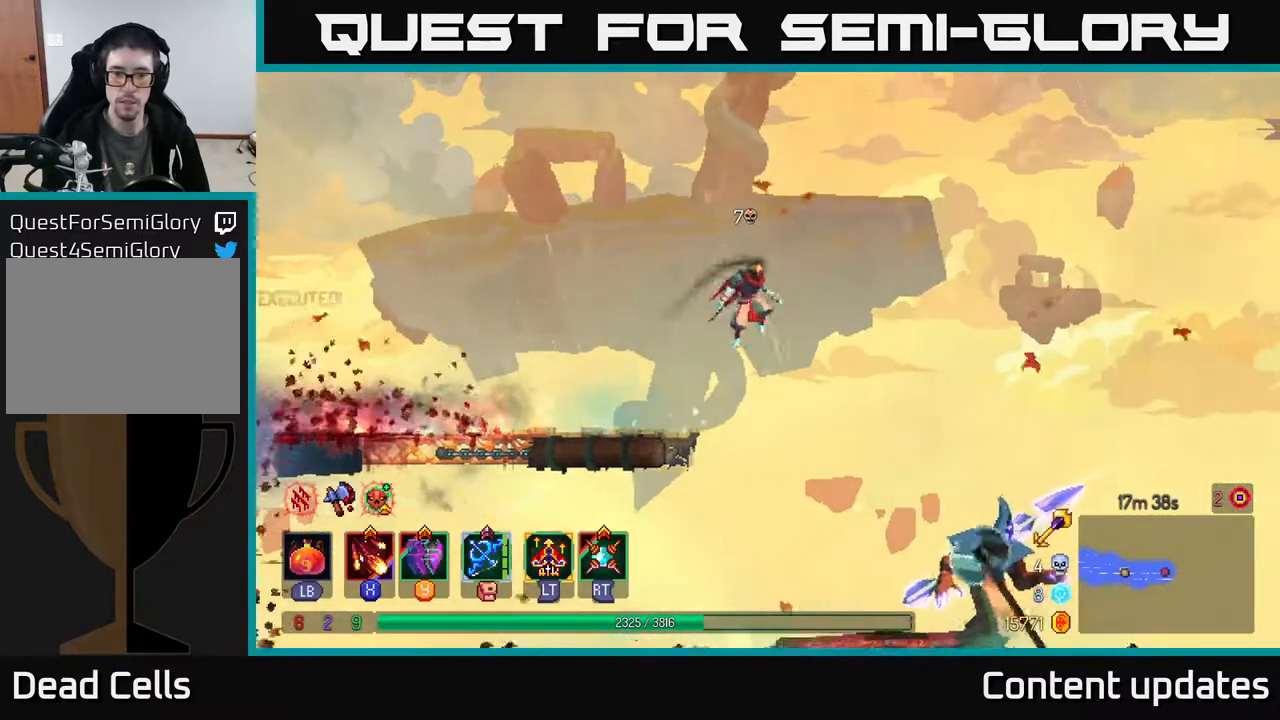
{"buttons": [], "left_stick": "down", "right_stick": "center", "events": [[217, "A", "down"], [400, "A", "up"], [500, "left_stick", "down"]]}
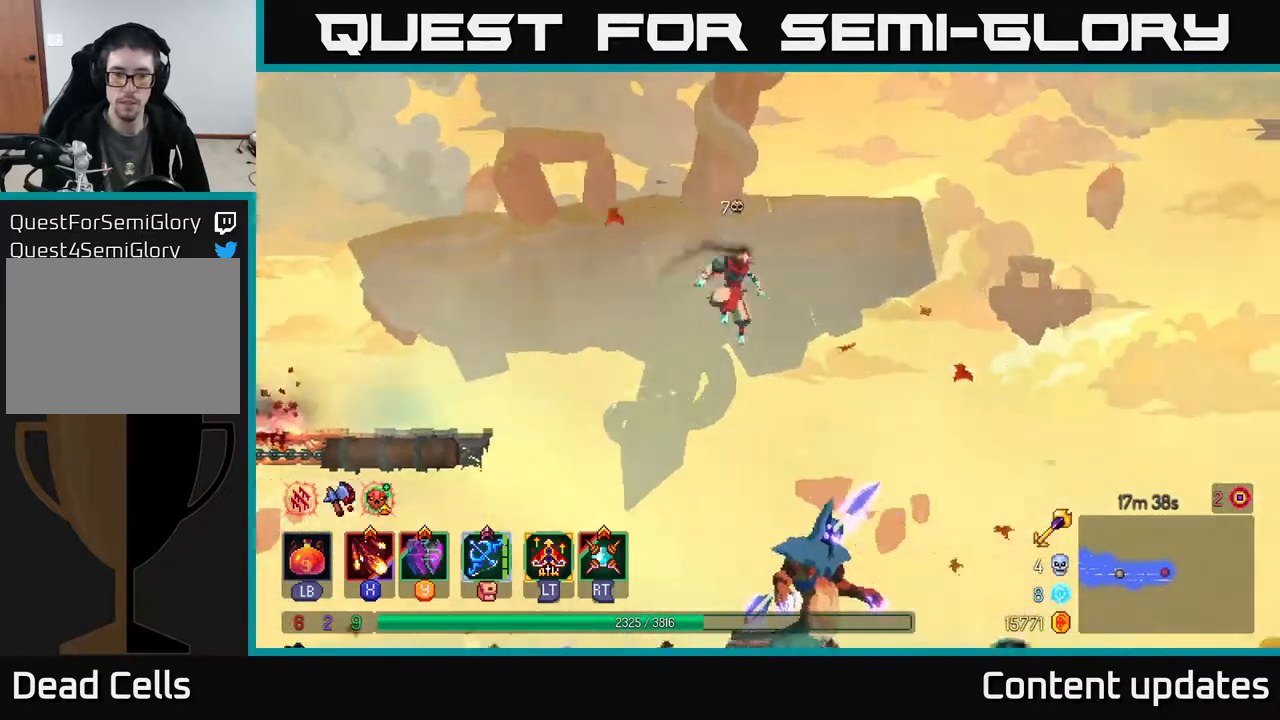
{"buttons": ["R2"], "left_stick": "center", "right_stick": "center", "events": [[17, "A", "down"], [133, "A", "up"], [233, "left_stick", "center"], [483, "R2", "down"]]}
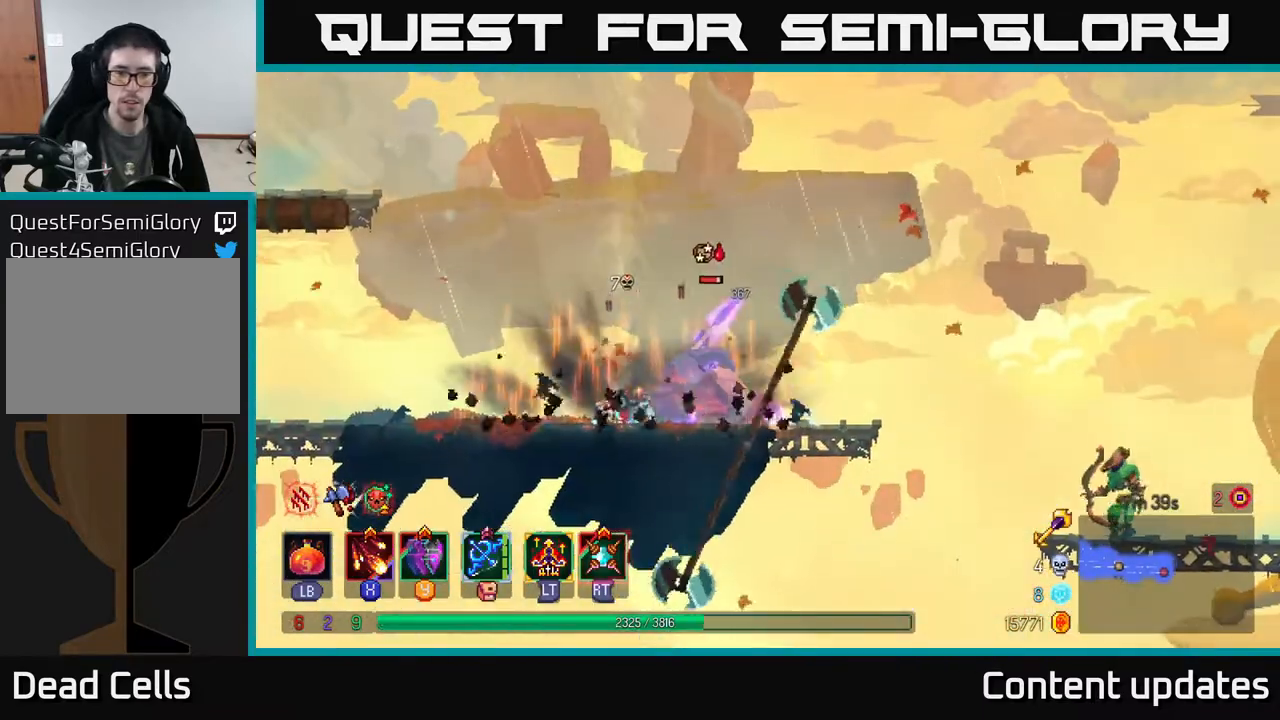
{"buttons": ["B"], "left_stick": "left", "right_stick": "center", "events": [[67, "R2", "up"], [133, "R2", "down"], [200, "R2", "up"], [250, "R2", "down"], [333, "R2", "up"], [333, "left_stick", "left"], [383, "B", "down"]]}
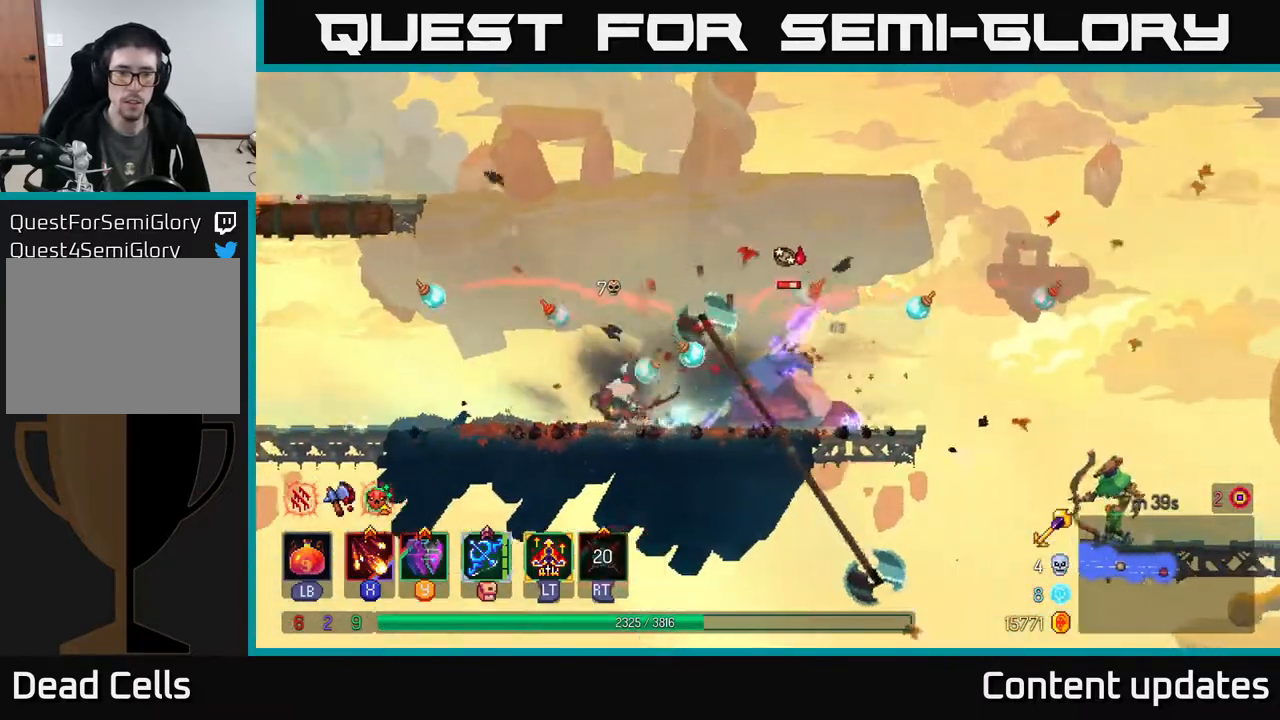
{"buttons": [], "left_stick": "right", "right_stick": "center", "events": [[33, "B", "up"], [317, "left_stick", "right"], [350, "X", "down"], [483, "X", "up"]]}
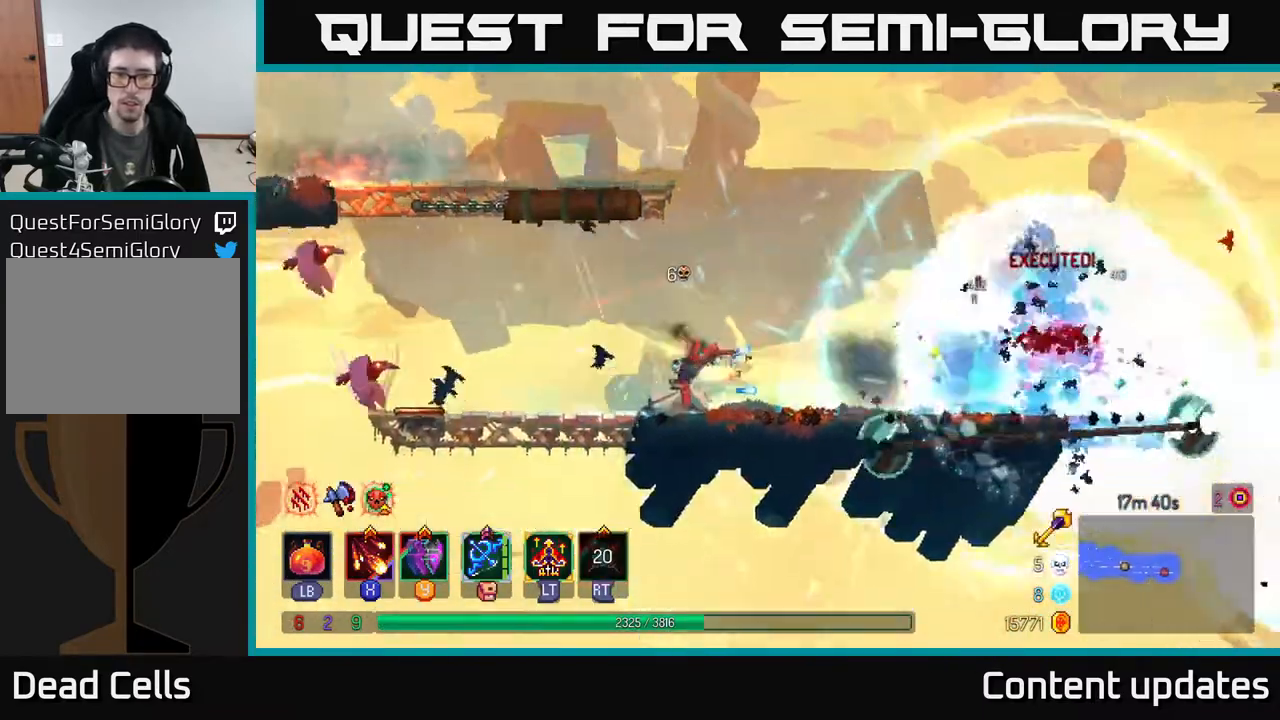
{"buttons": [], "left_stick": "center", "right_stick": "center", "events": [[50, "X", "down"], [67, "left_stick", "center"], [150, "X", "up"]]}
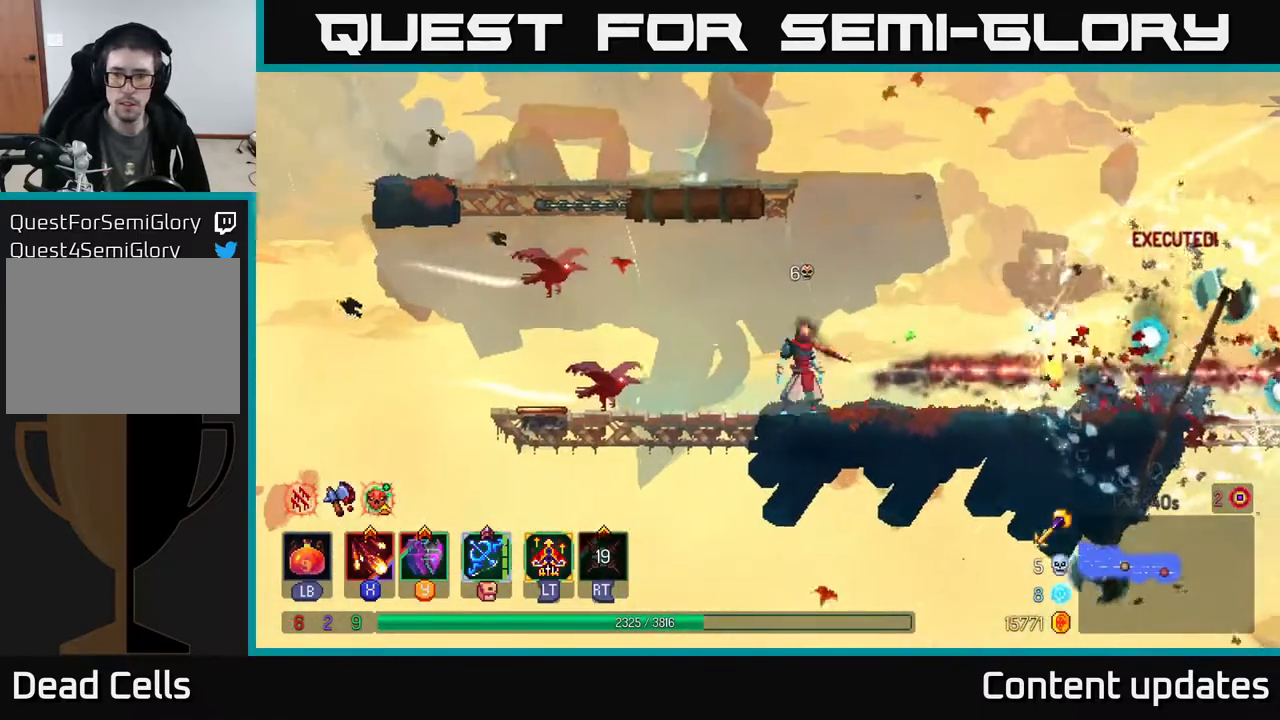
{"buttons": ["B"], "left_stick": "right", "right_stick": "center", "events": [[67, "left_stick", "right"], [483, "B", "down"]]}
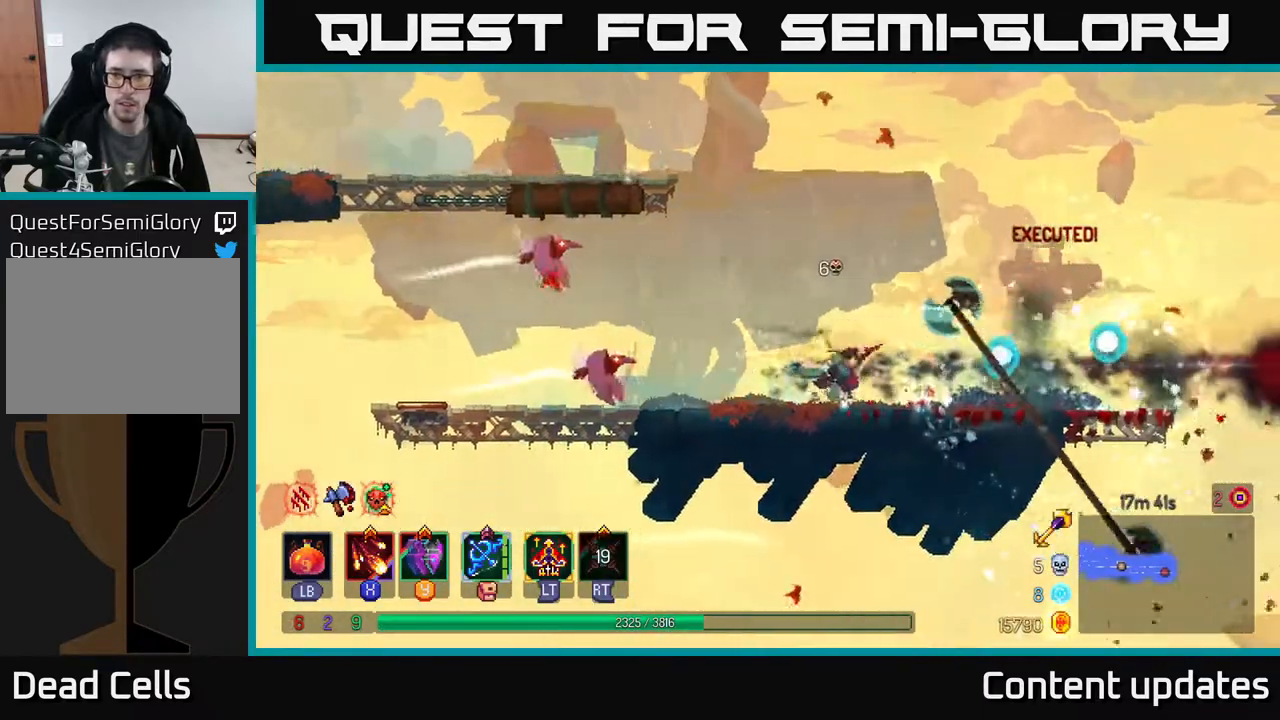
{"buttons": ["A"], "left_stick": "right", "right_stick": "center", "events": [[167, "B", "up"], [350, "left_stick", "center"], [417, "A", "down"], [450, "left_stick", "right"]]}
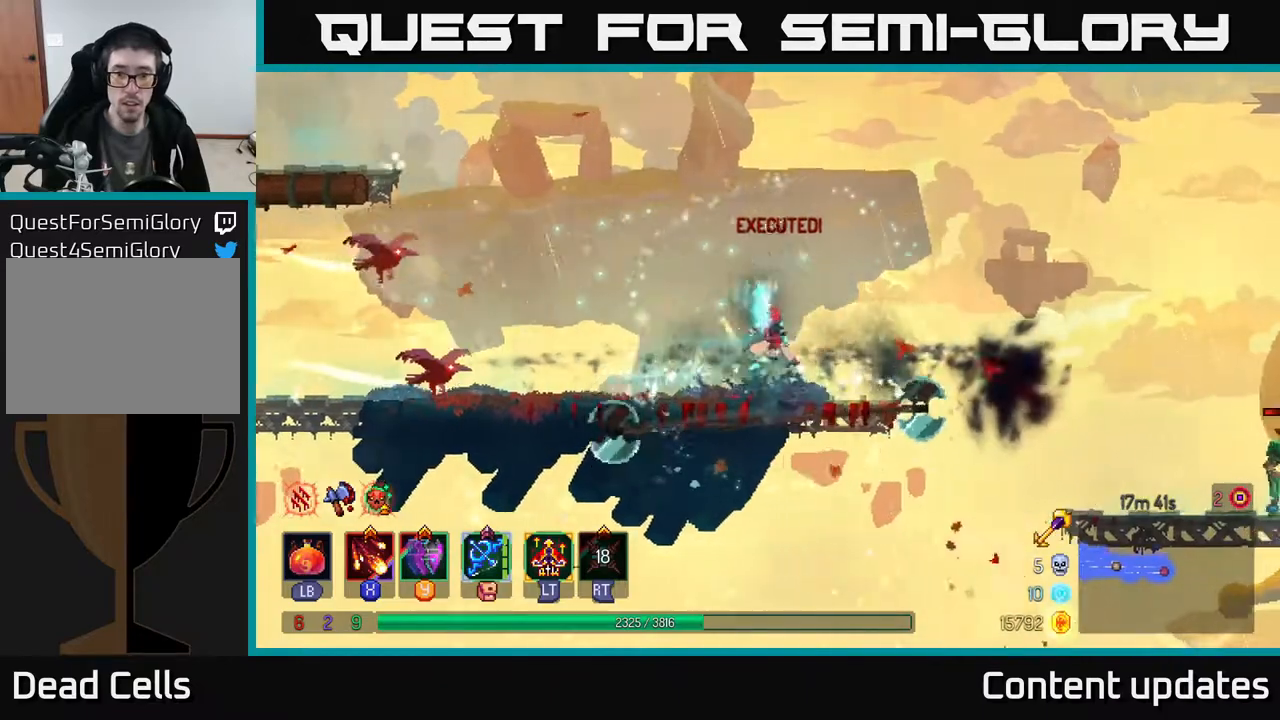
{"buttons": [], "left_stick": "right", "right_stick": "center", "events": [[83, "A", "up"], [167, "A", "down"], [367, "A", "up"]]}
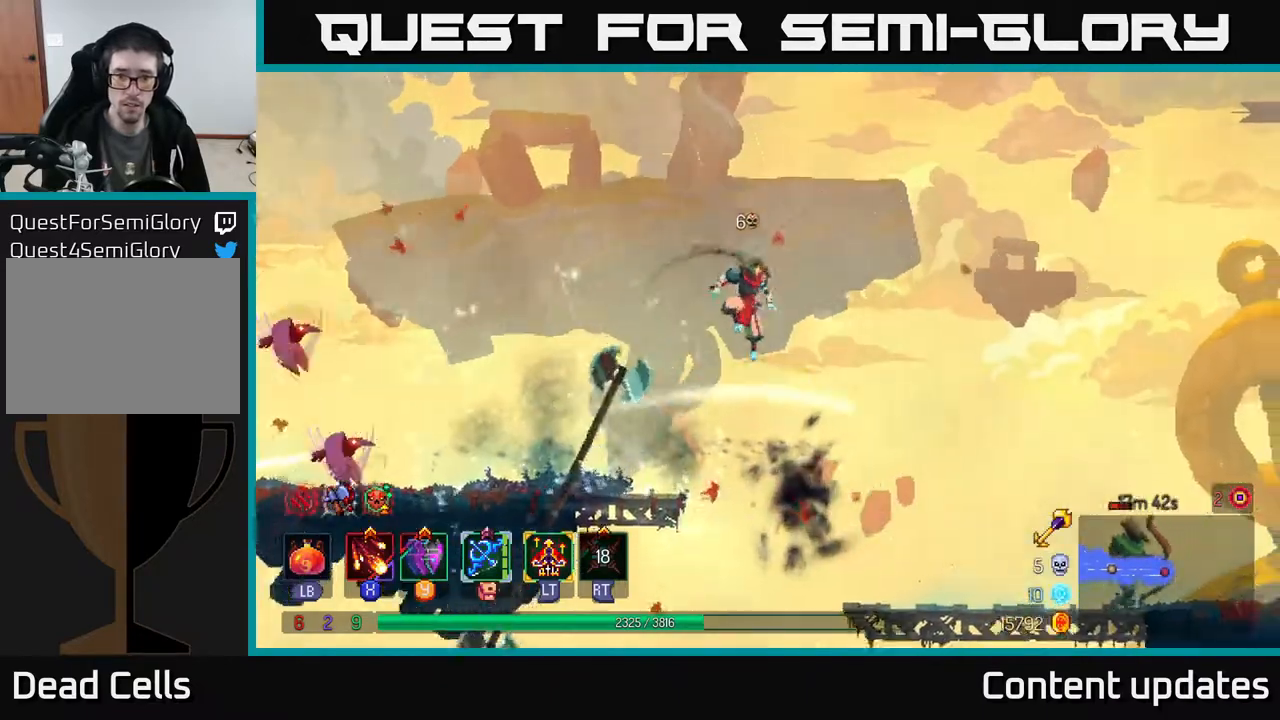
{"buttons": [], "left_stick": "right", "right_stick": "center", "events": [[183, "B", "down"], [350, "B", "up"]]}
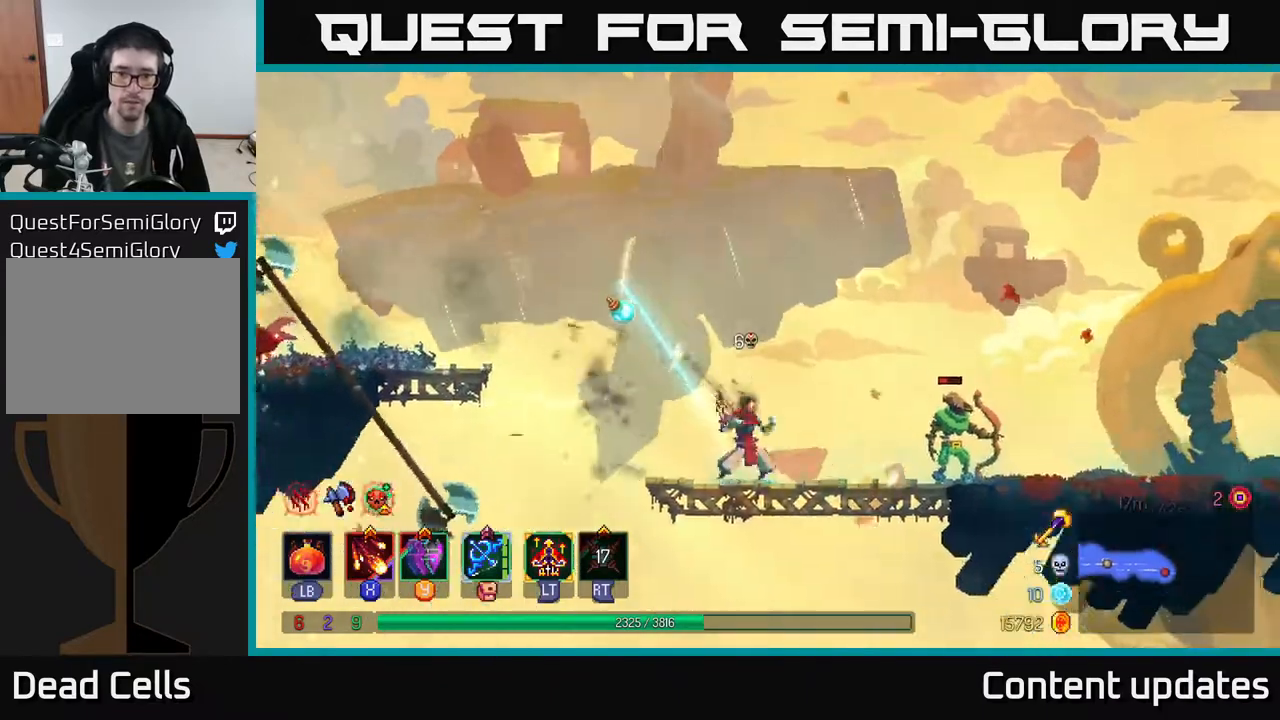
{"buttons": [], "left_stick": "right", "right_stick": "center", "events": [[17, "X", "down"], [133, "X", "up"], [217, "X", "down"], [317, "X", "up"], [383, "X", "down"], [483, "X", "up"]]}
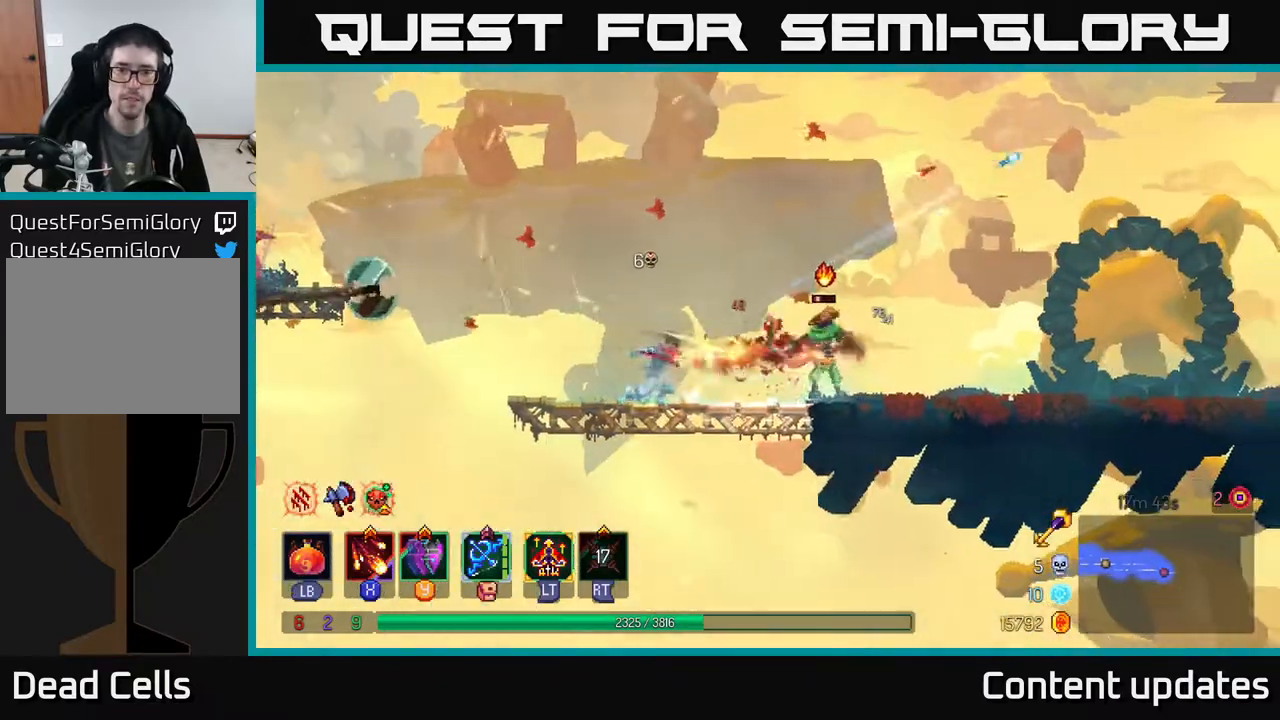
{"buttons": [], "left_stick": "right", "right_stick": "center", "events": [[350, "B", "down"], [467, "B", "up"]]}